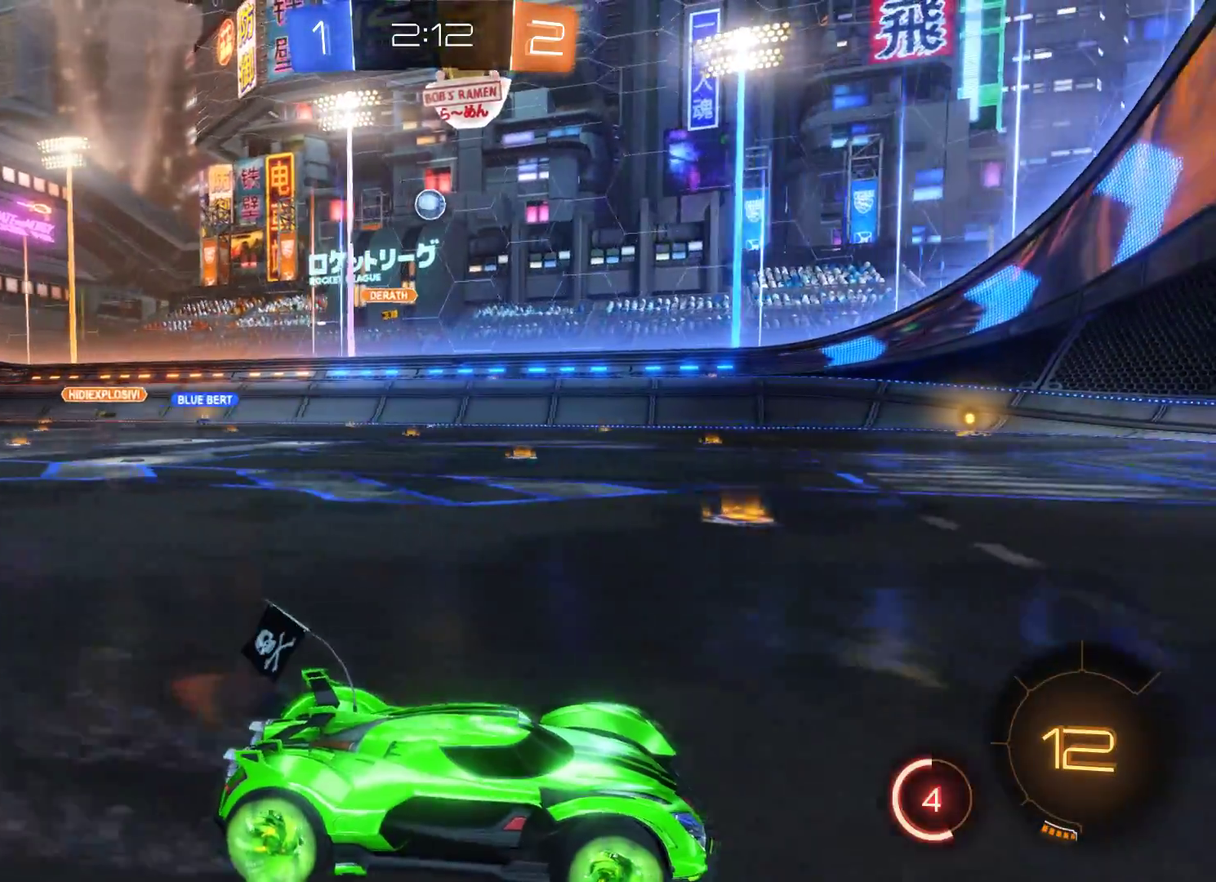
Gameplay with a controller (Xbox layout); each line is a JSON object with the inputs held at the frame after it. "events" lists button and stick changes between this image and that frame as [ms after this image, input, new state], when the widget could be followed in between.
{"buttons": ["R2"], "left_stick": "center", "right_stick": "center", "events": [[133, "left_stick", "left"], [267, "left_stick", "center"]]}
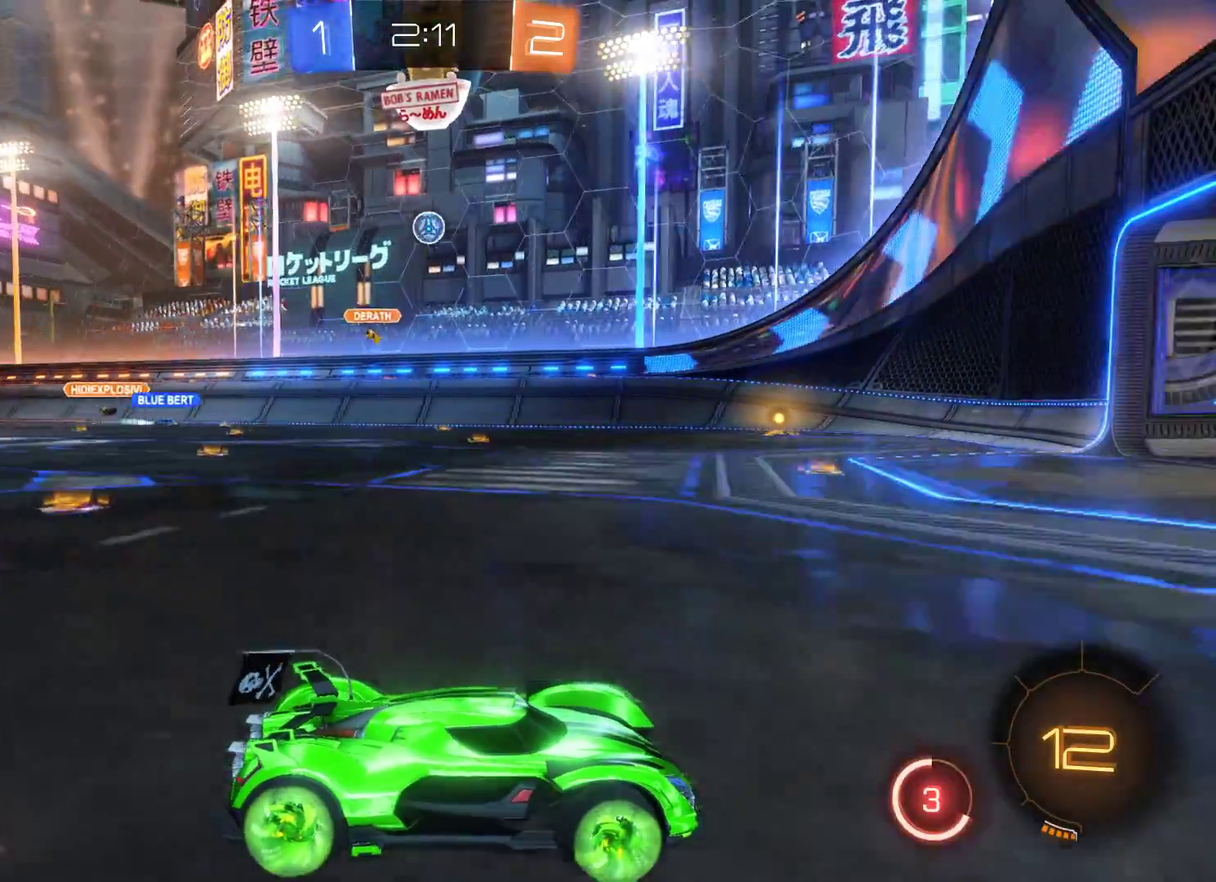
{"buttons": ["R2"], "left_stick": "left", "right_stick": "center", "events": [[133, "left_stick", "left"]]}
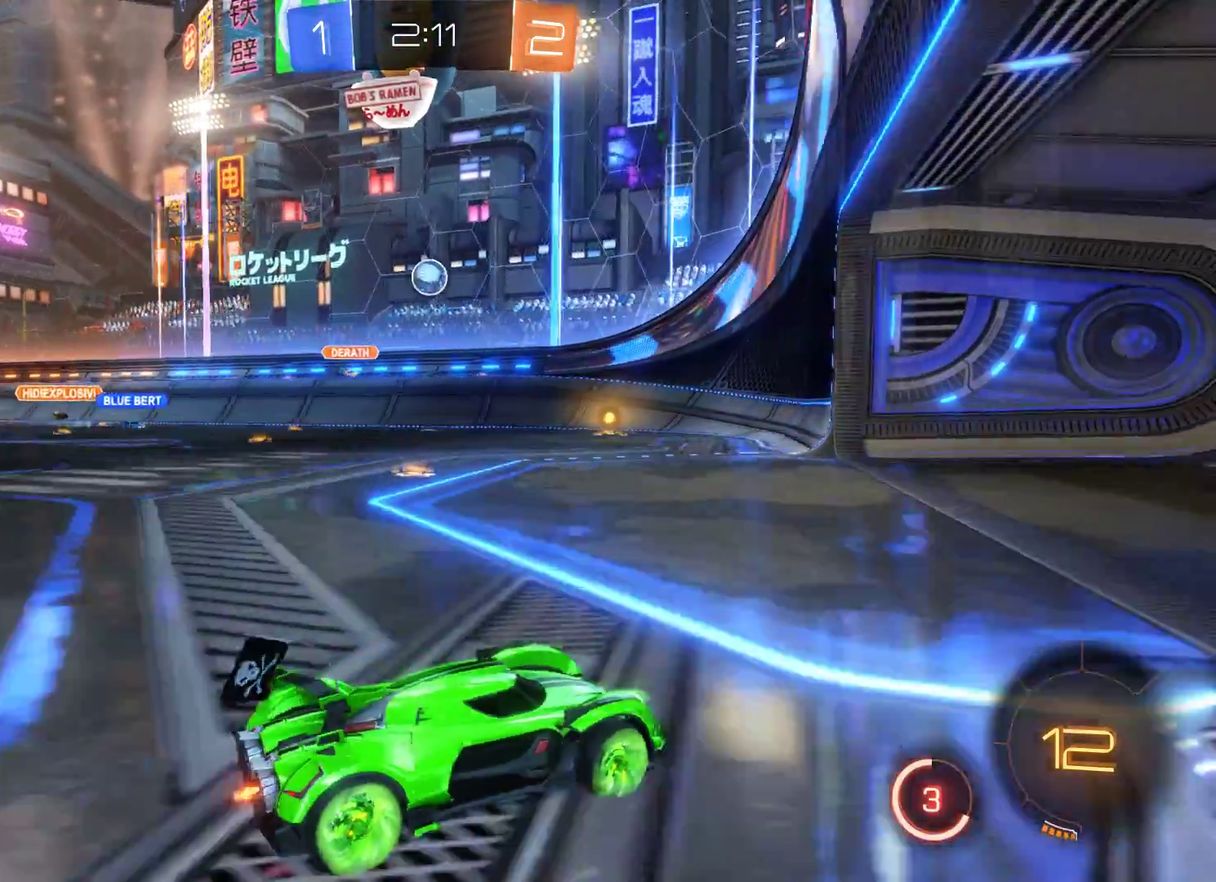
{"buttons": ["R1"], "left_stick": "center", "right_stick": "center", "events": [[233, "R2", "up"], [367, "left_stick", "up-left"], [400, "R1", "down"], [500, "left_stick", "center"]]}
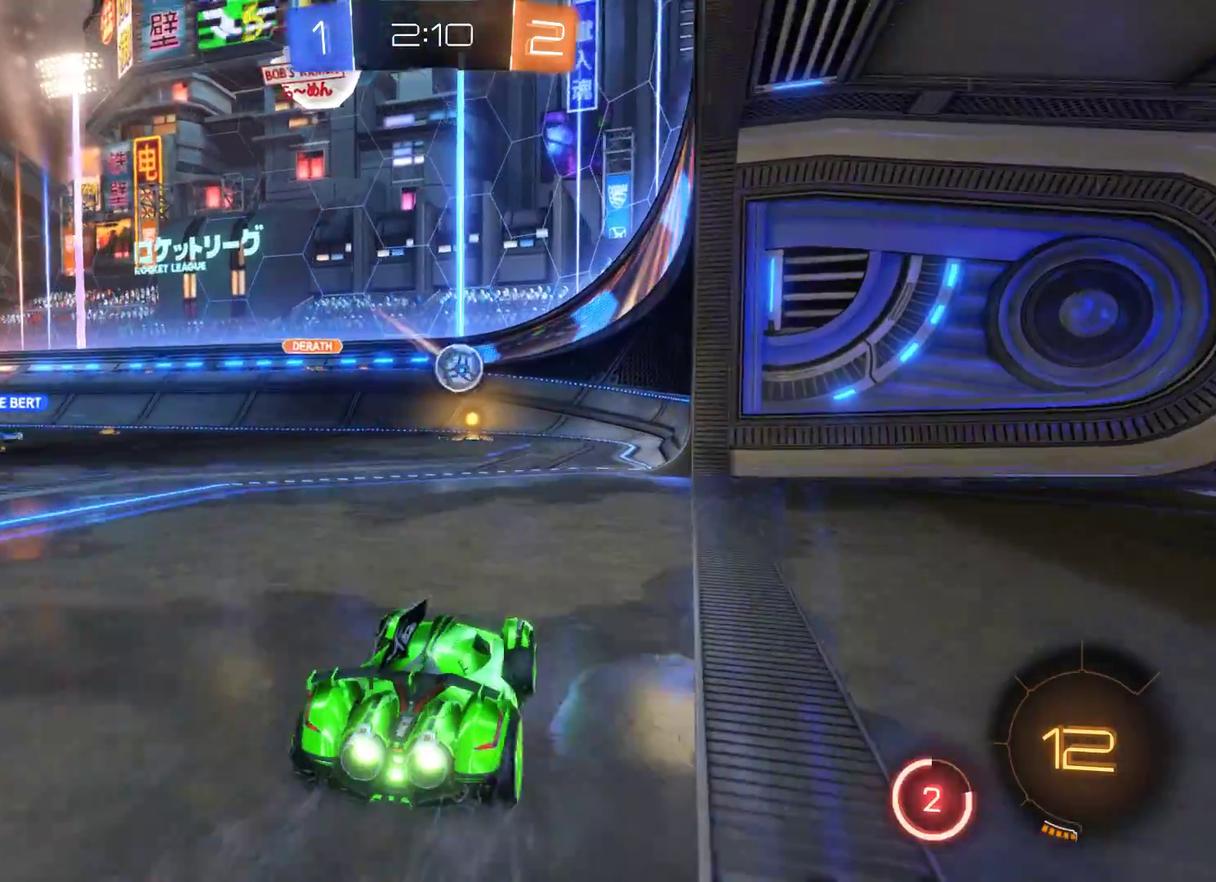
{"buttons": [], "left_stick": "center", "right_stick": "center", "events": [[367, "R1", "up"]]}
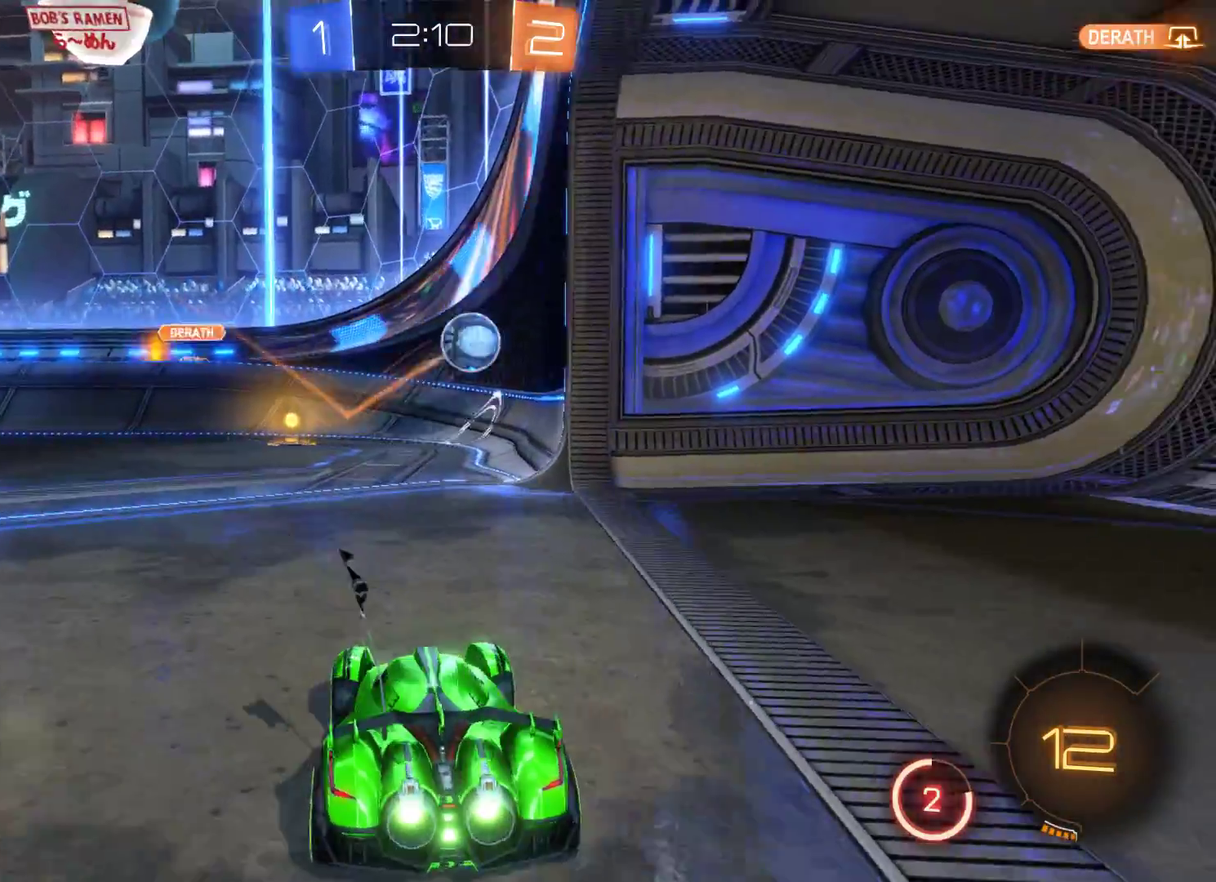
{"buttons": ["L2", "R2"], "left_stick": "left", "right_stick": "center", "events": [[133, "R2", "down"], [233, "L2", "down"], [333, "left_stick", "left"]]}
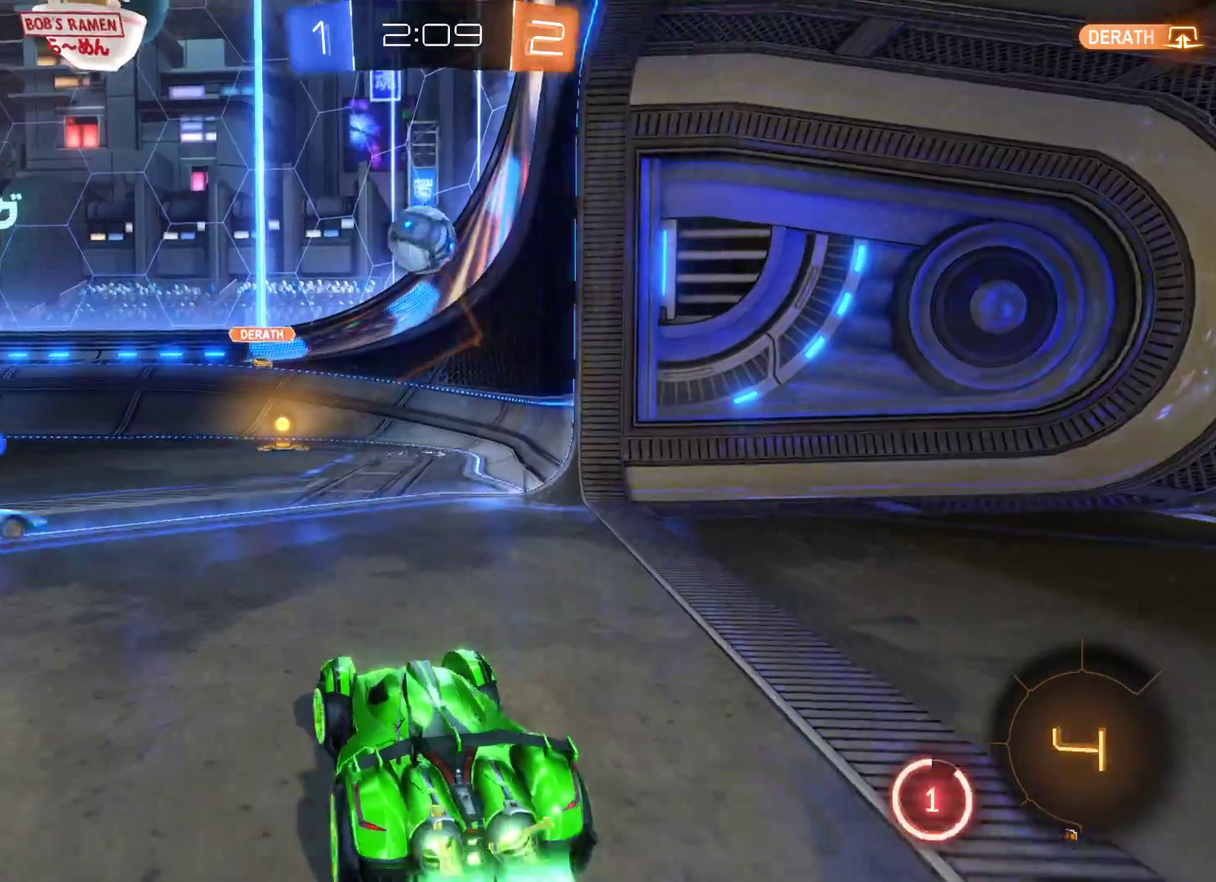
{"buttons": [], "left_stick": "center", "right_stick": "center", "events": [[33, "left_stick", "center"], [133, "L2", "up"], [167, "left_stick", "left"], [267, "left_stick", "center"], [400, "R2", "up"]]}
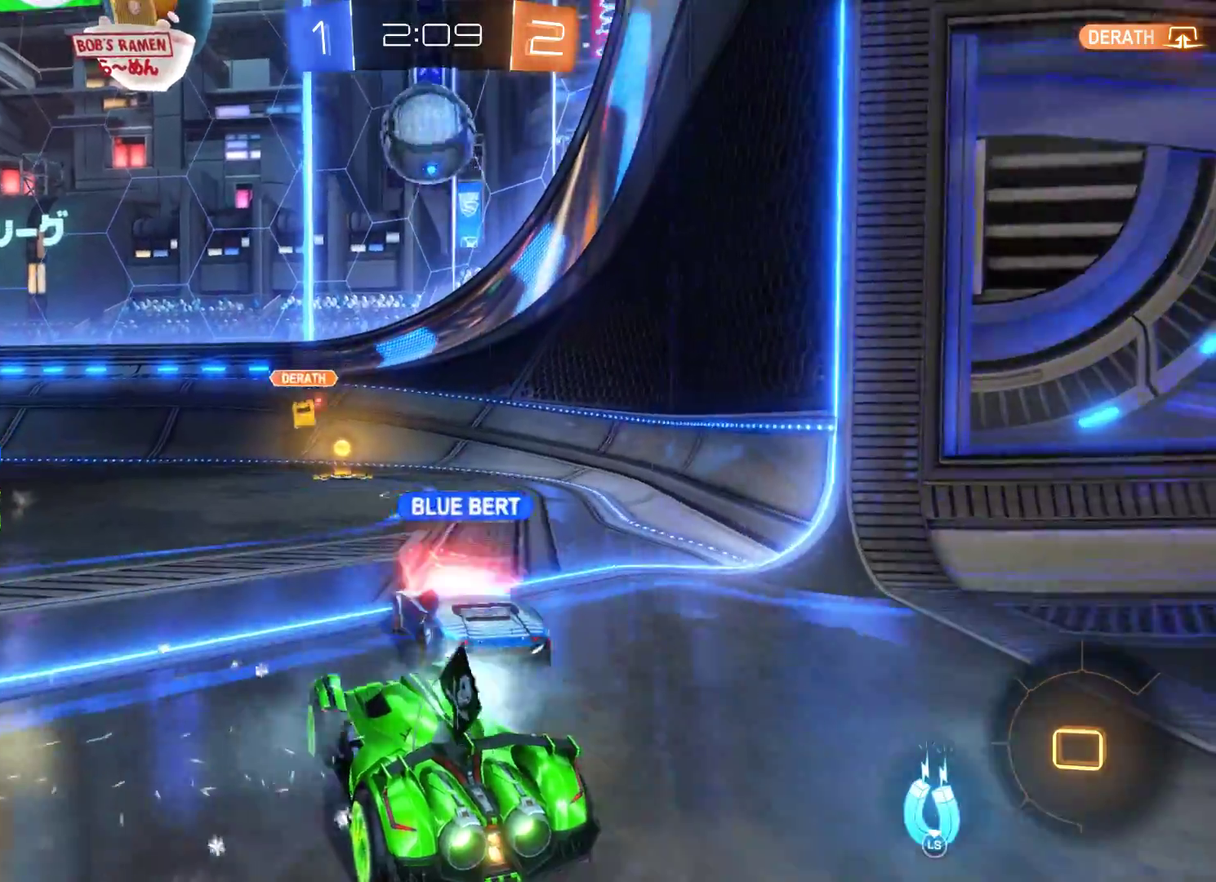
{"buttons": ["A"], "left_stick": "center", "right_stick": "center", "events": [[33, "left_stick", "left"], [167, "left_stick", "center"], [267, "A", "down"], [433, "A", "up"], [500, "A", "down"]]}
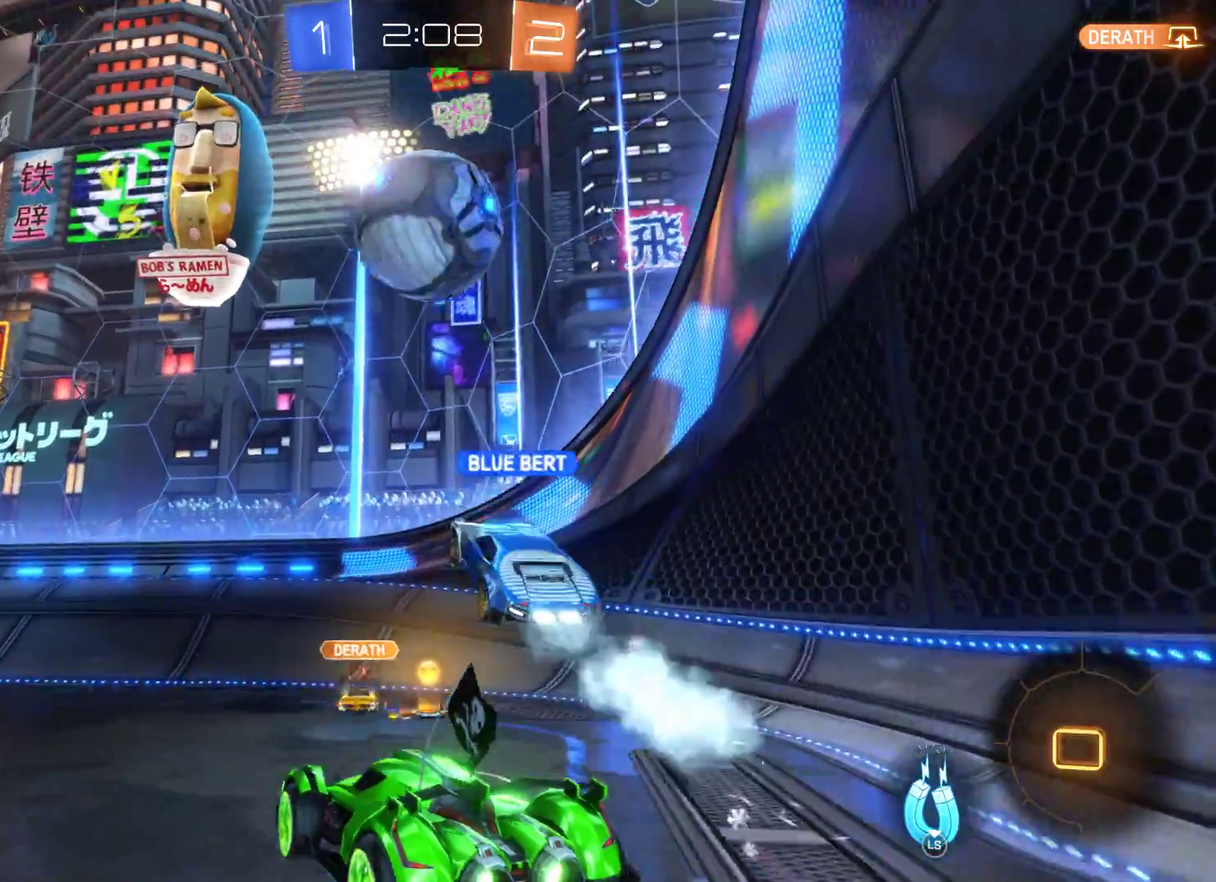
{"buttons": [], "left_stick": "center", "right_stick": "center", "events": [[333, "A", "up"]]}
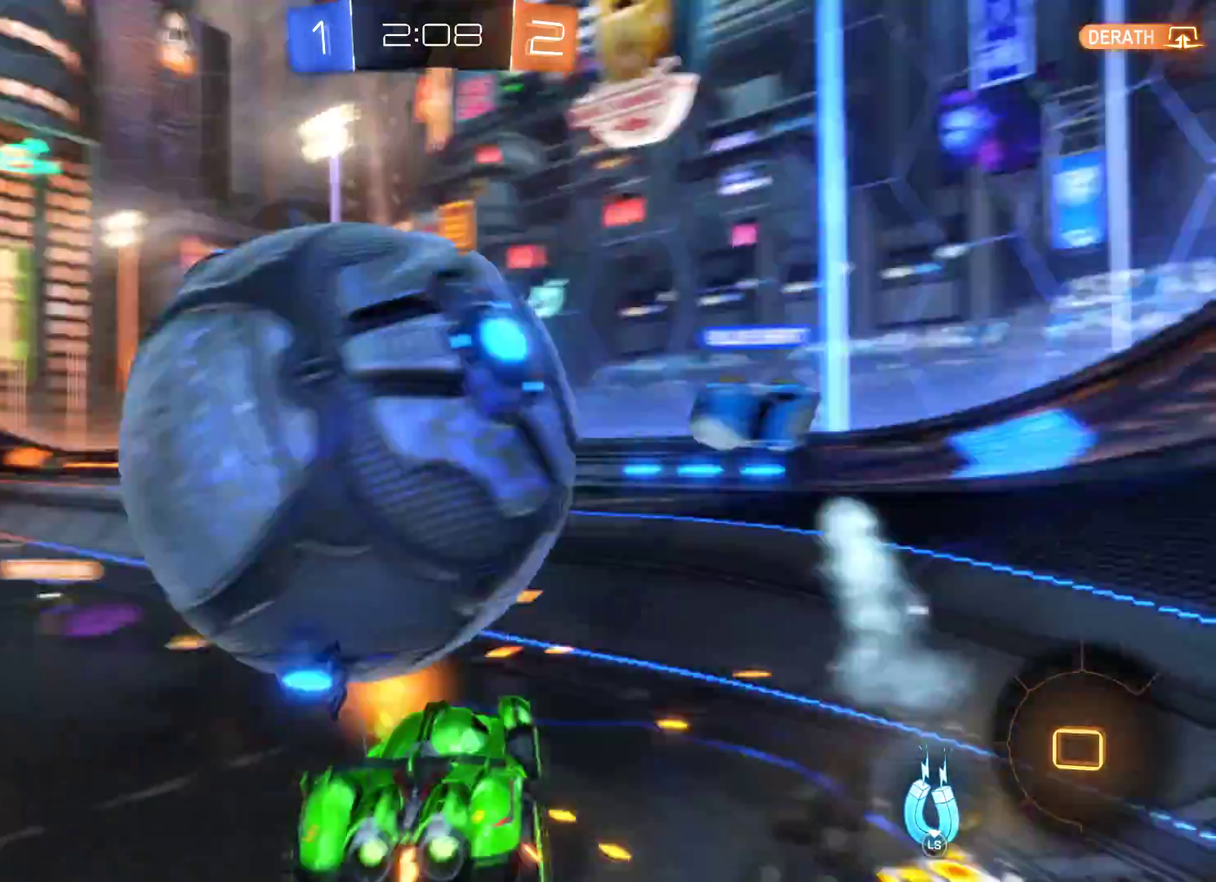
{"buttons": [], "left_stick": "center", "right_stick": "center", "events": []}
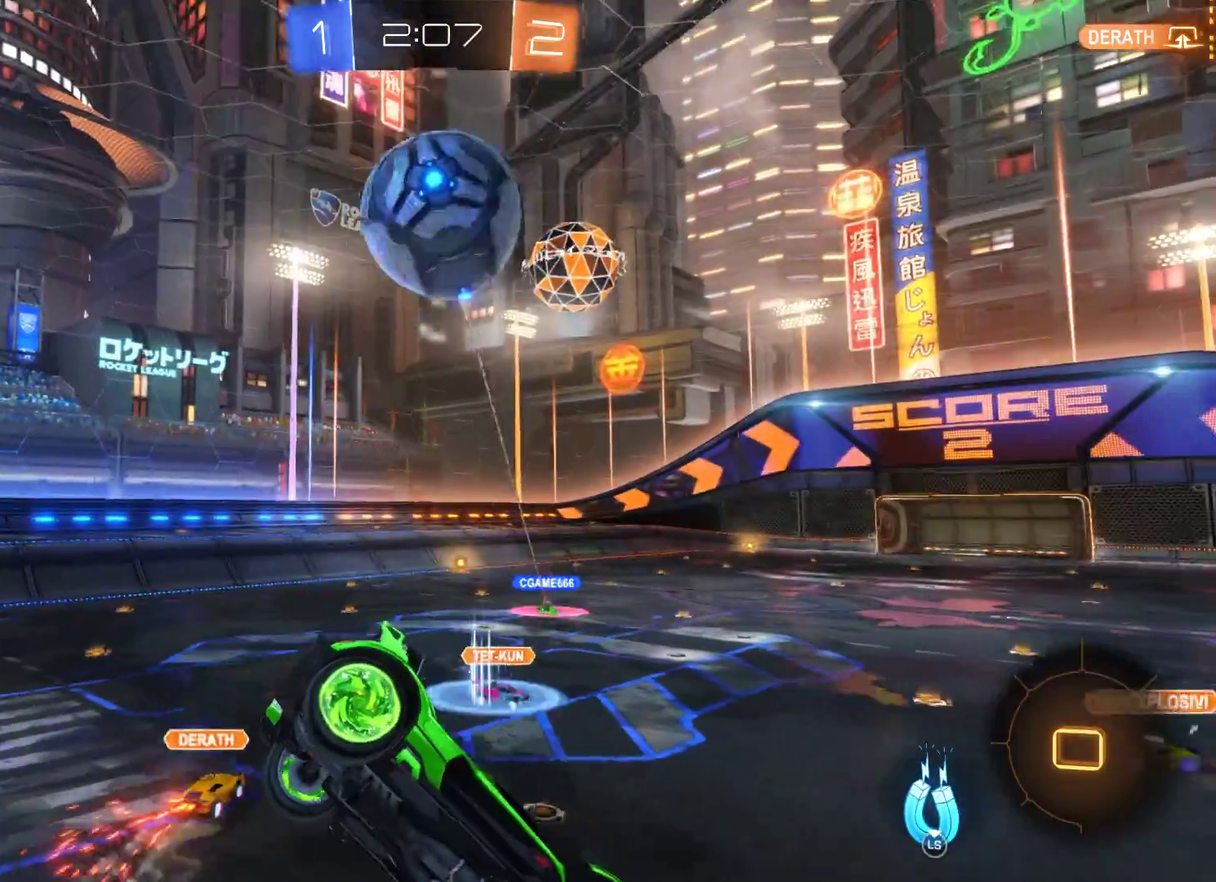
{"buttons": [], "left_stick": "center", "right_stick": "center", "events": [[133, "left_stick", "down"], [233, "left_stick", "down-right"], [433, "left_stick", "center"]]}
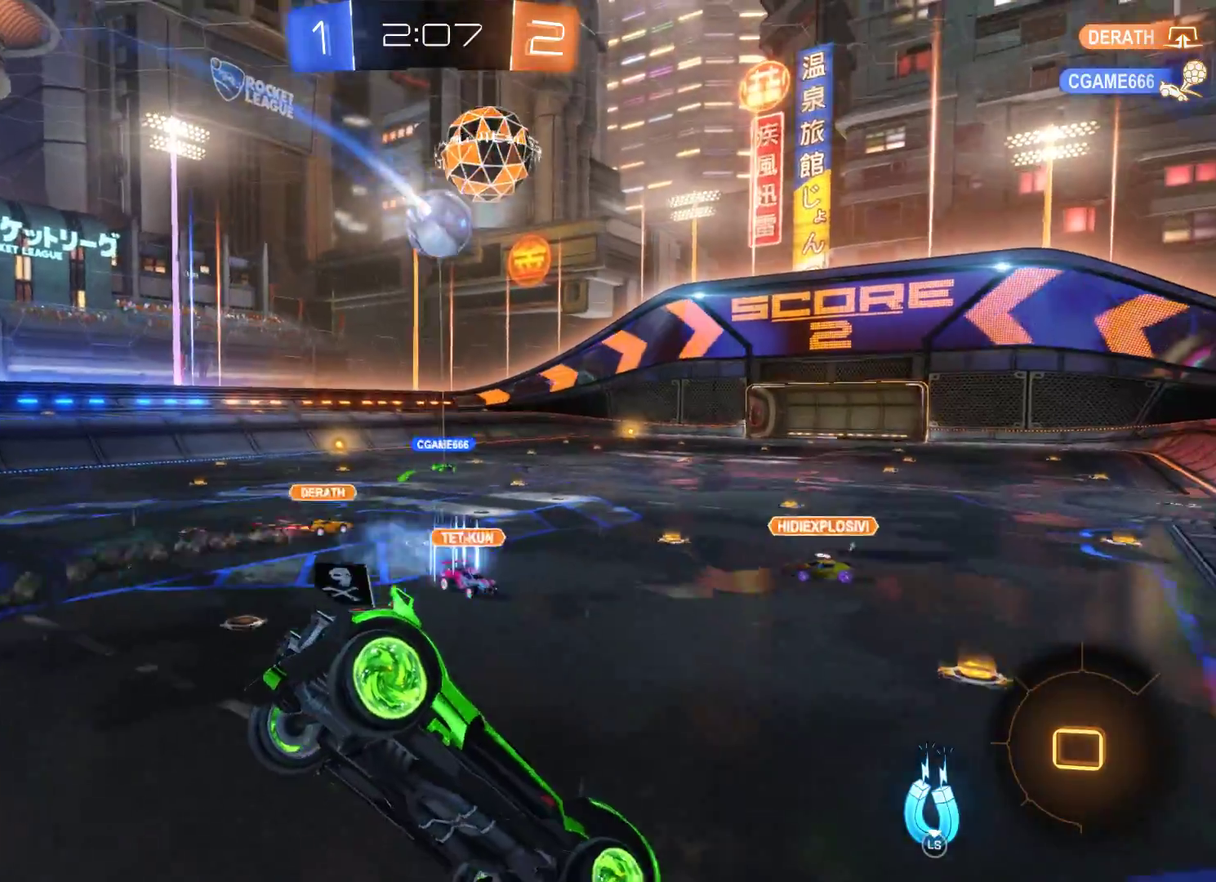
{"buttons": [], "left_stick": "center", "right_stick": "center", "events": [[33, "R2", "down"], [100, "R2", "up"]]}
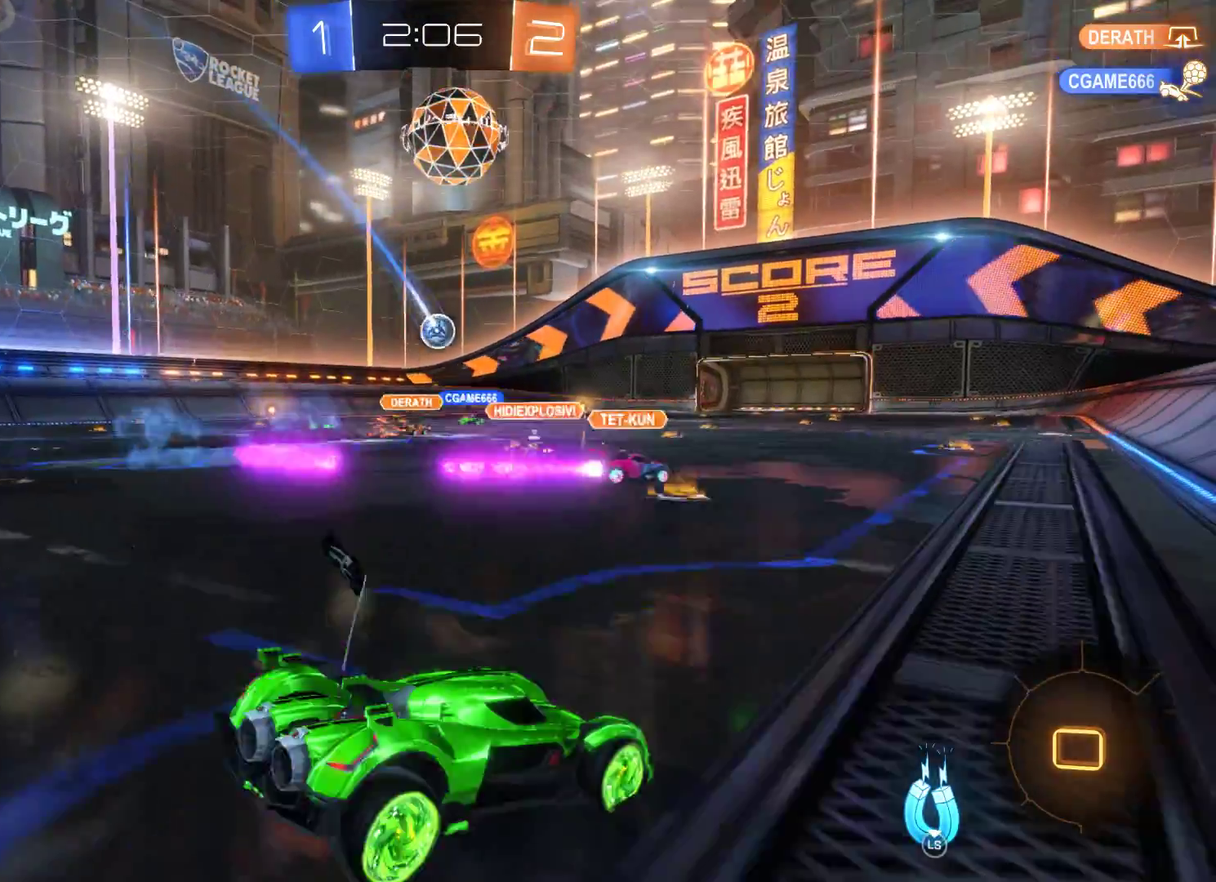
{"buttons": [], "left_stick": "center", "right_stick": "center", "events": []}
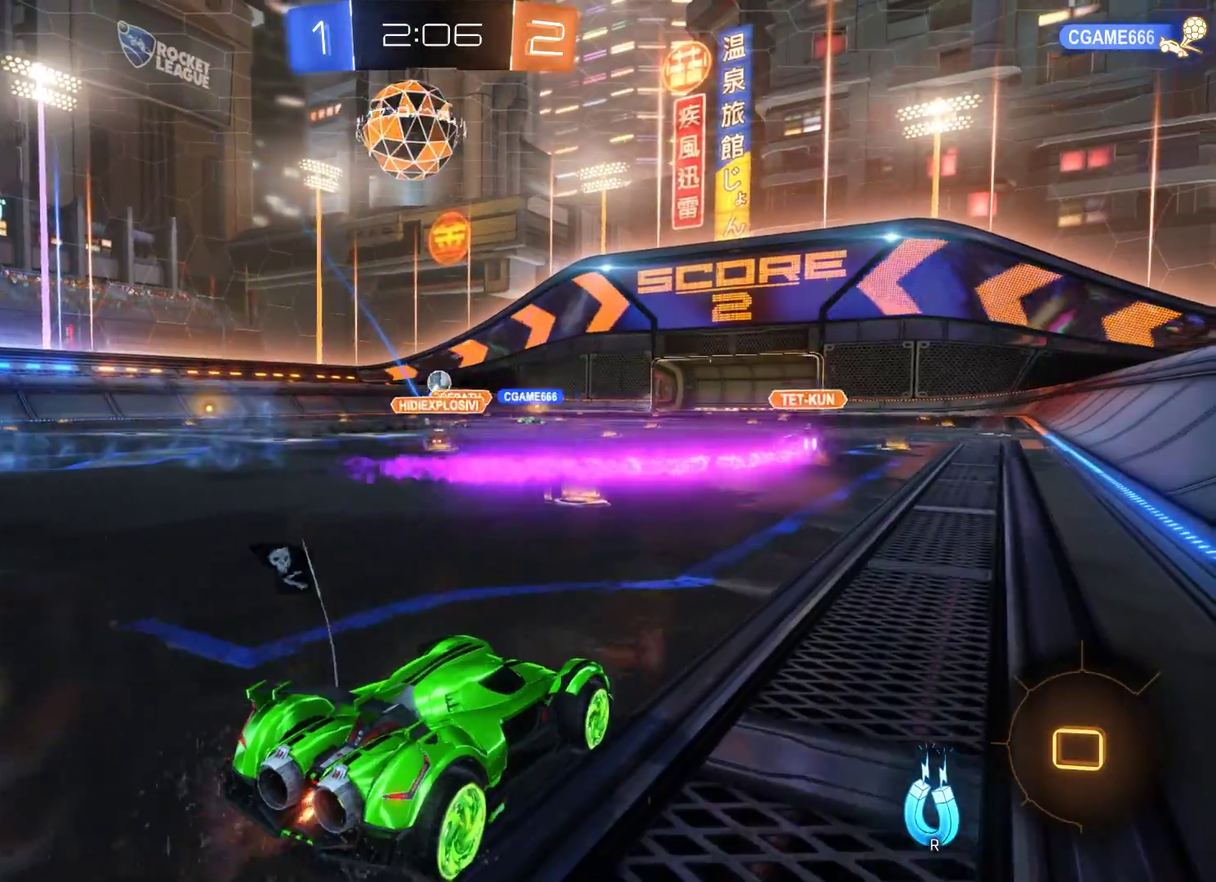
{"buttons": ["R2"], "left_stick": "left", "right_stick": "center", "events": [[67, "R2", "down"], [500, "left_stick", "left"]]}
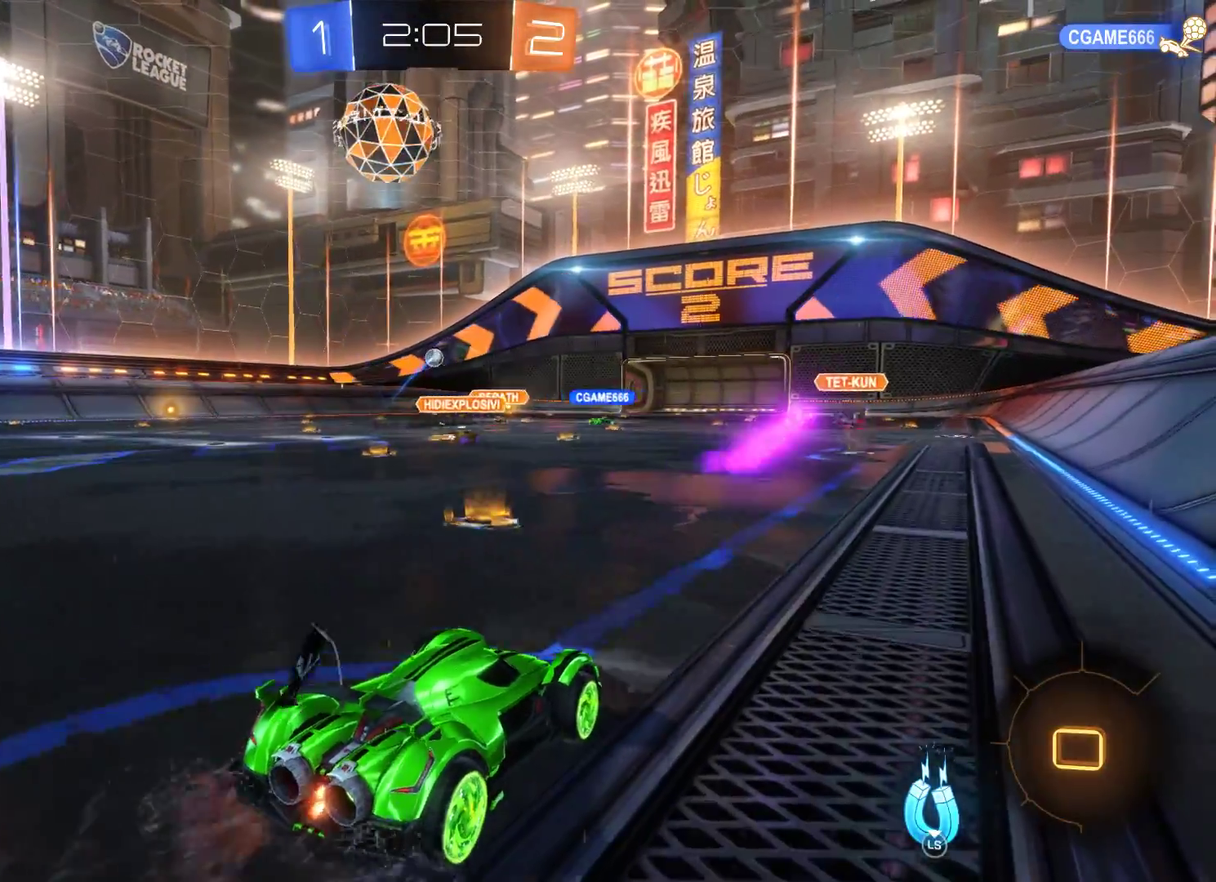
{"buttons": ["R2"], "left_stick": "center", "right_stick": "center", "events": [[233, "left_stick", "center"], [300, "left_stick", "left"], [500, "left_stick", "center"]]}
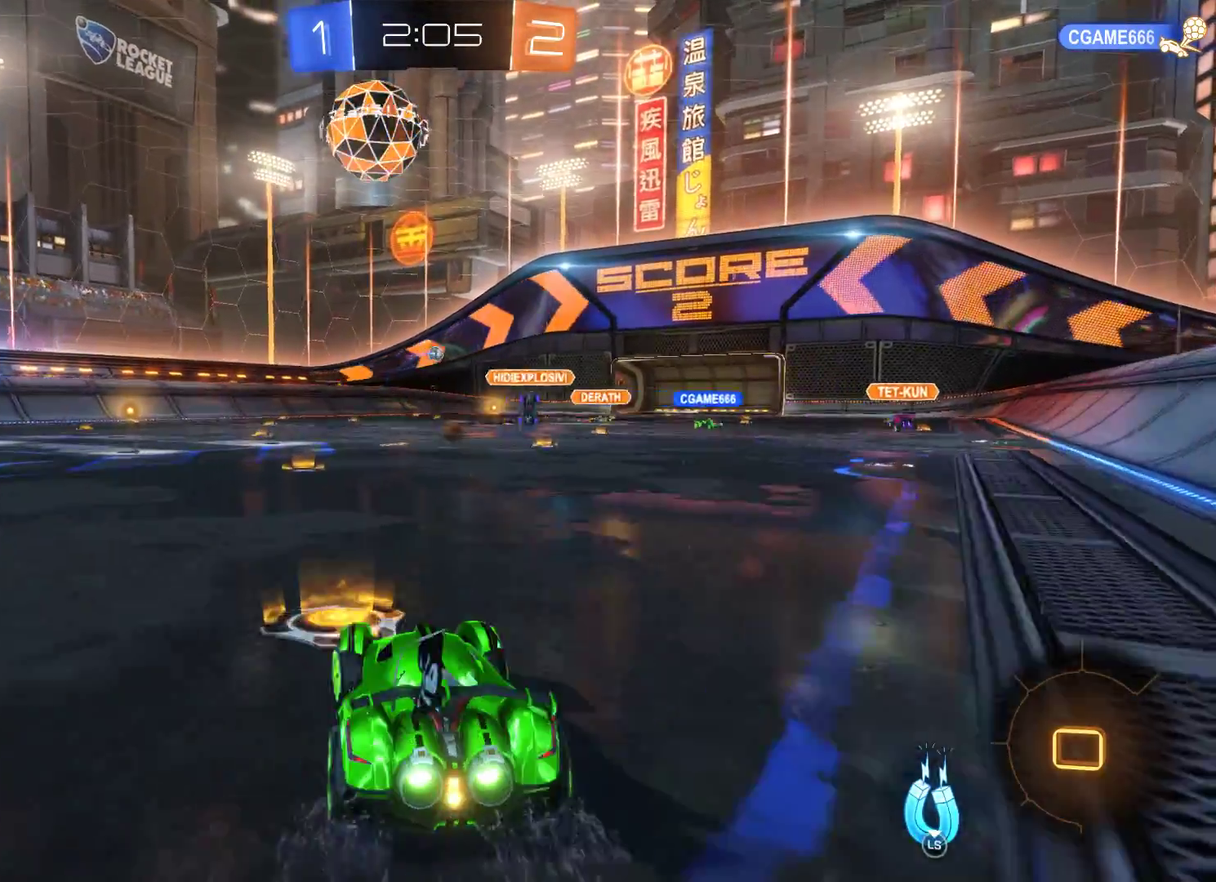
{"buttons": ["R2"], "left_stick": "center", "right_stick": "center", "events": [[233, "left_stick", "left"], [300, "left_stick", "center"]]}
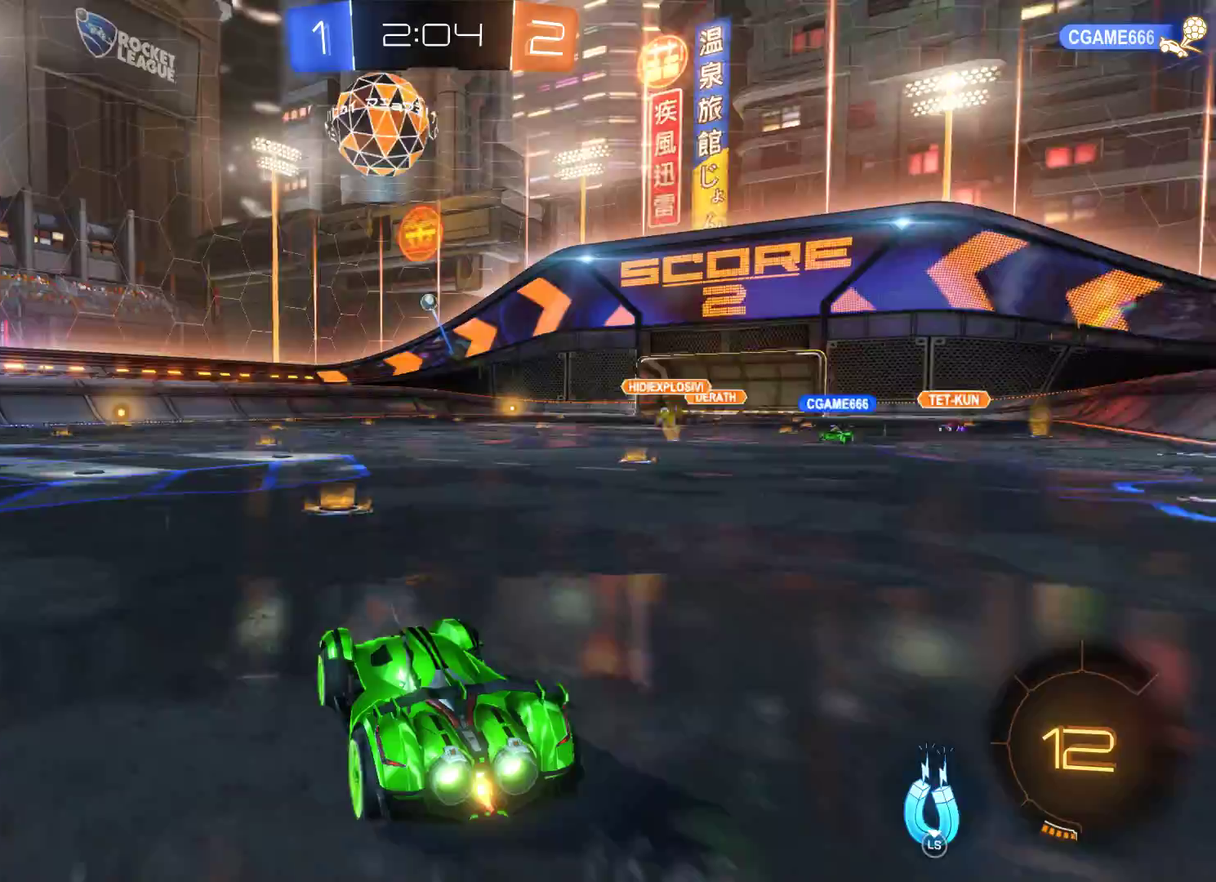
{"buttons": ["R2"], "left_stick": "center", "right_stick": "center", "events": []}
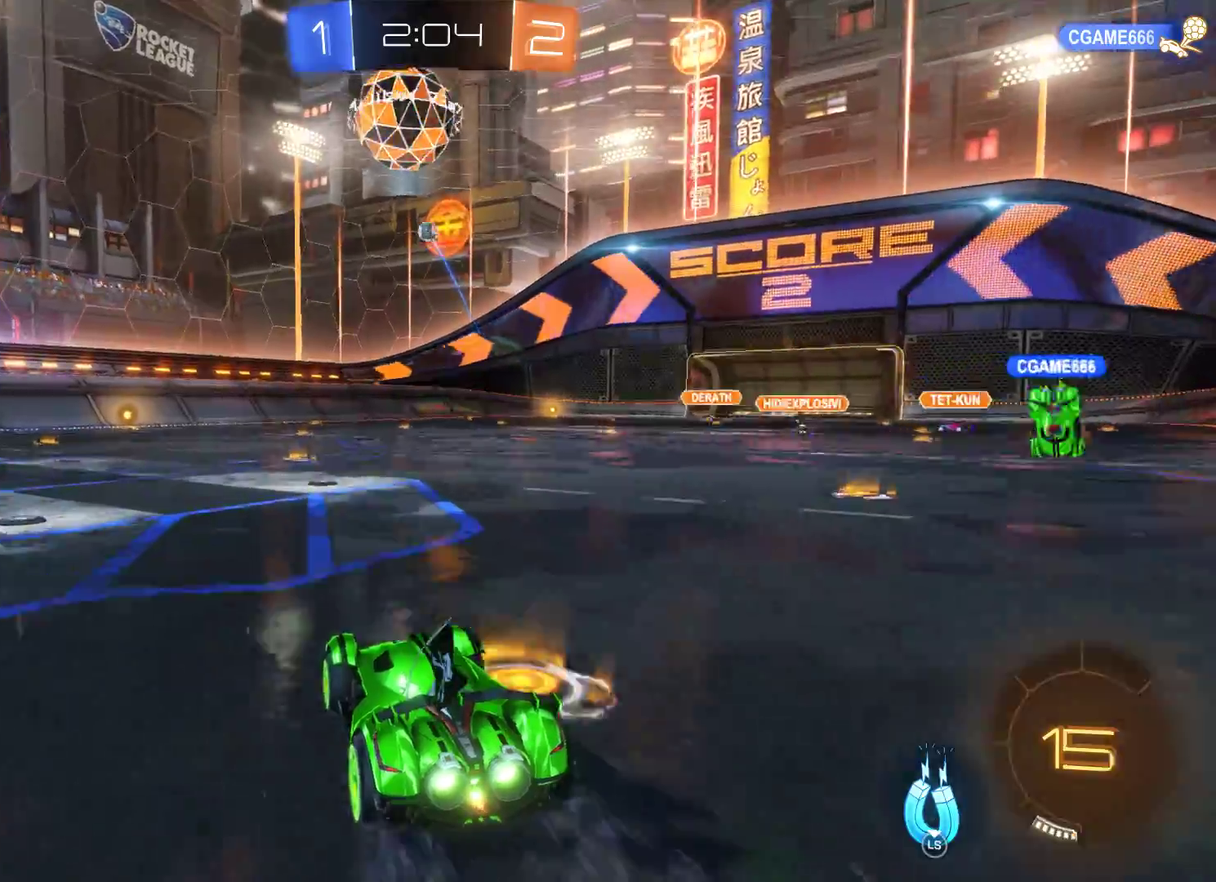
{"buttons": ["R2"], "left_stick": "center", "right_stick": "center", "events": [[133, "left_stick", "left"], [467, "left_stick", "center"]]}
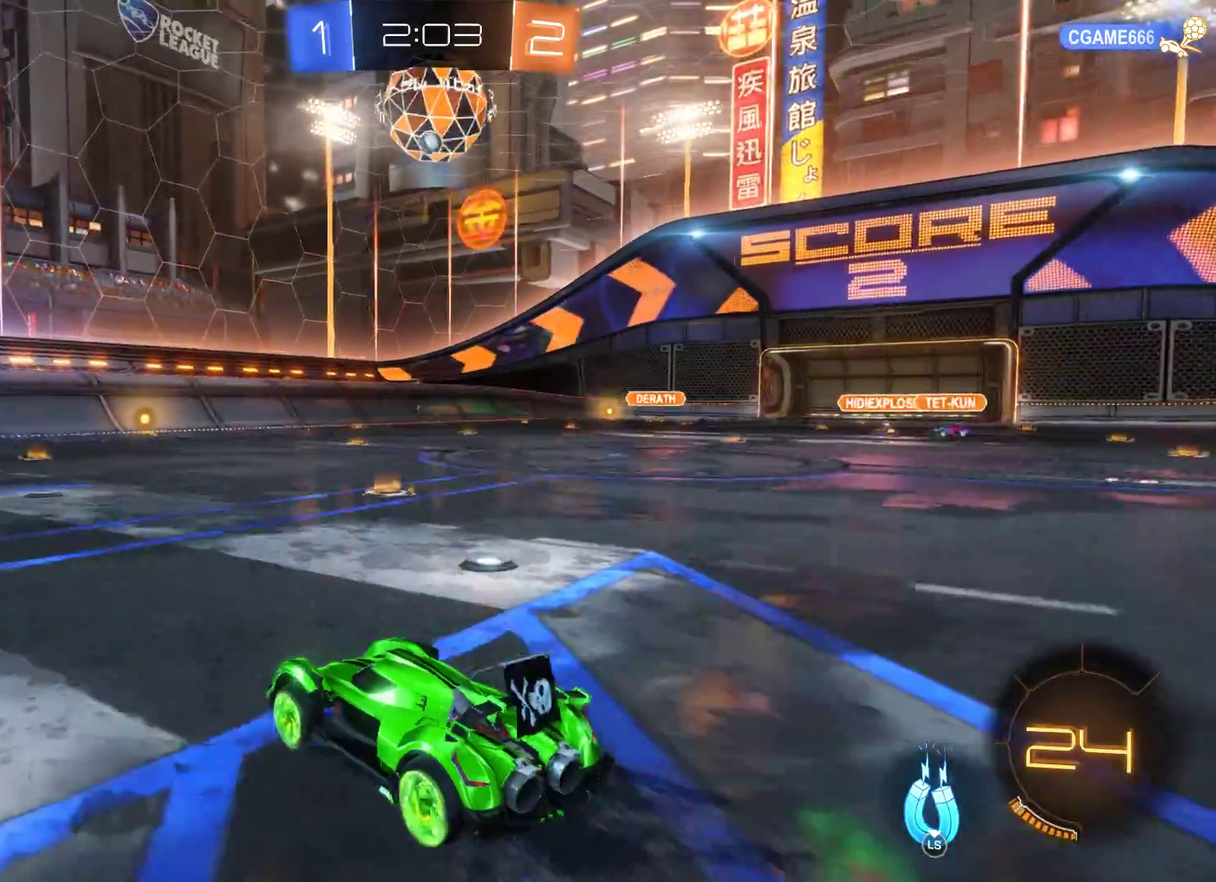
{"buttons": ["R2"], "left_stick": "center", "right_stick": "center", "events": []}
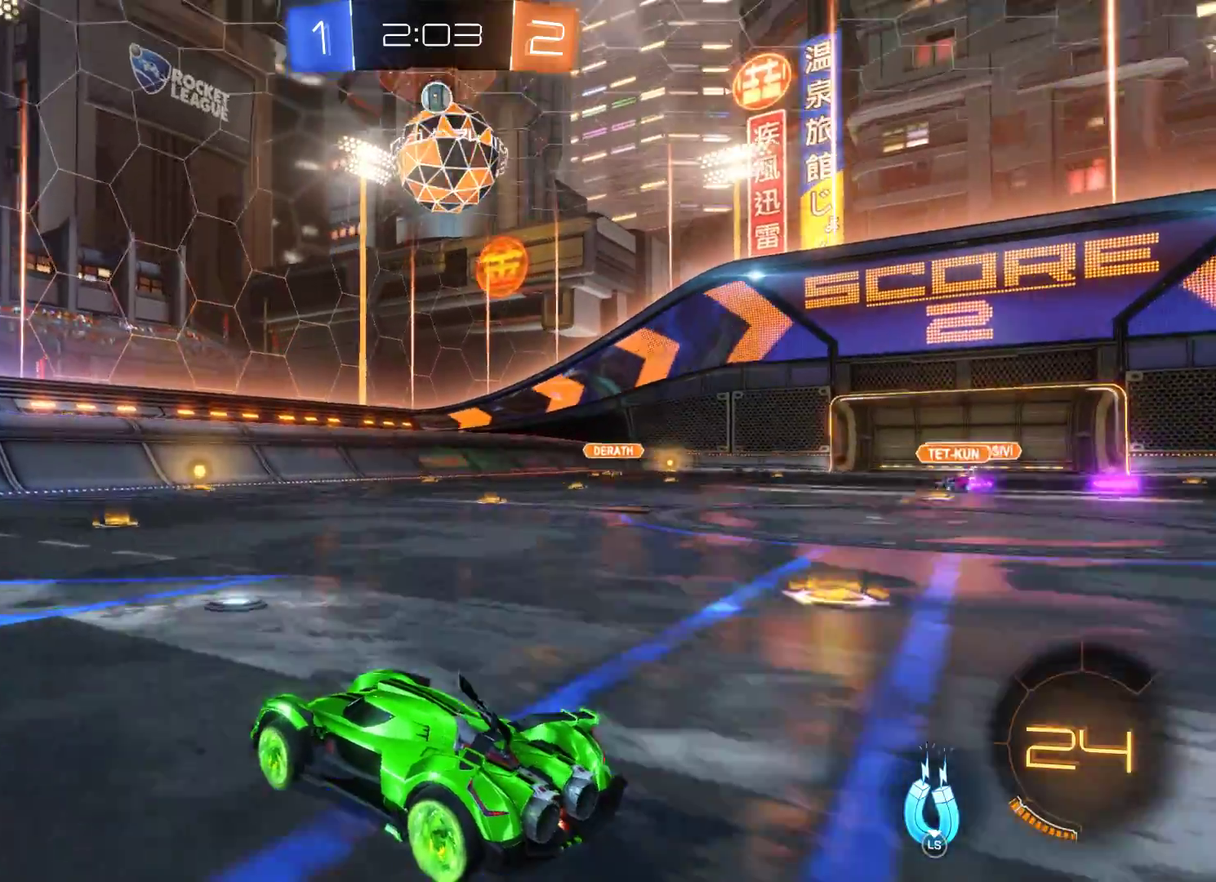
{"buttons": ["R1"], "left_stick": "left", "right_stick": "center", "events": [[300, "R2", "up"], [500, "R1", "down"], [500, "left_stick", "left"]]}
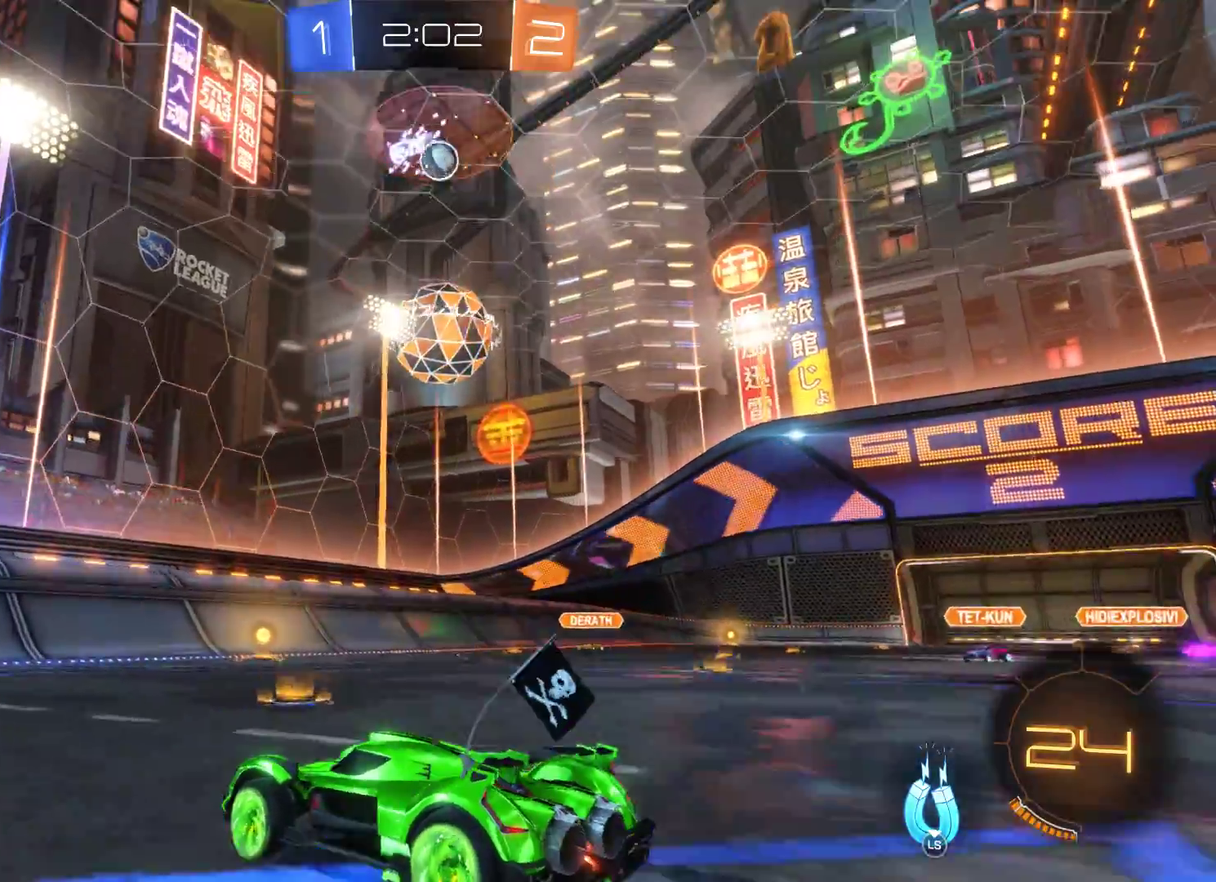
{"buttons": [], "left_stick": "left", "right_stick": "center", "events": [[200, "R1", "up"]]}
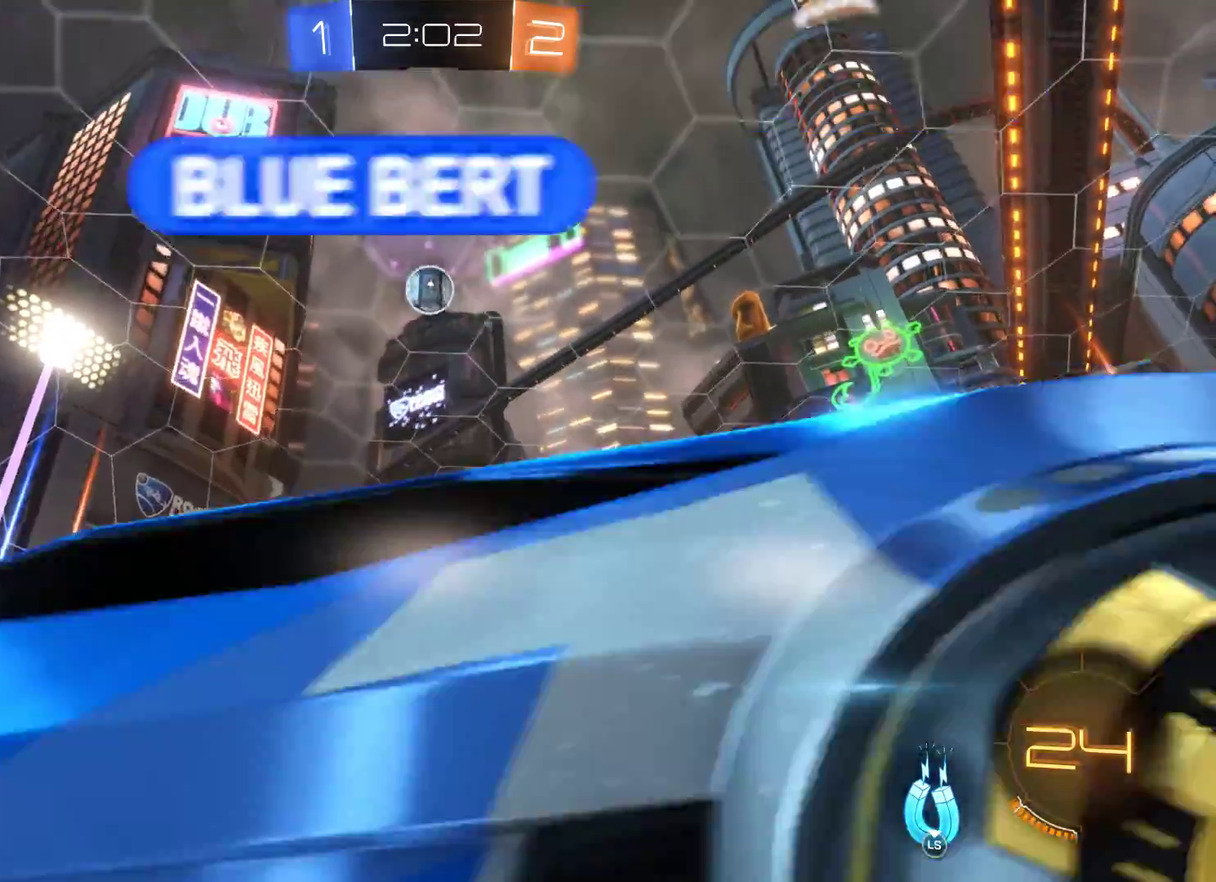
{"buttons": ["R2"], "left_stick": "left", "right_stick": "center", "events": [[267, "R2", "down"]]}
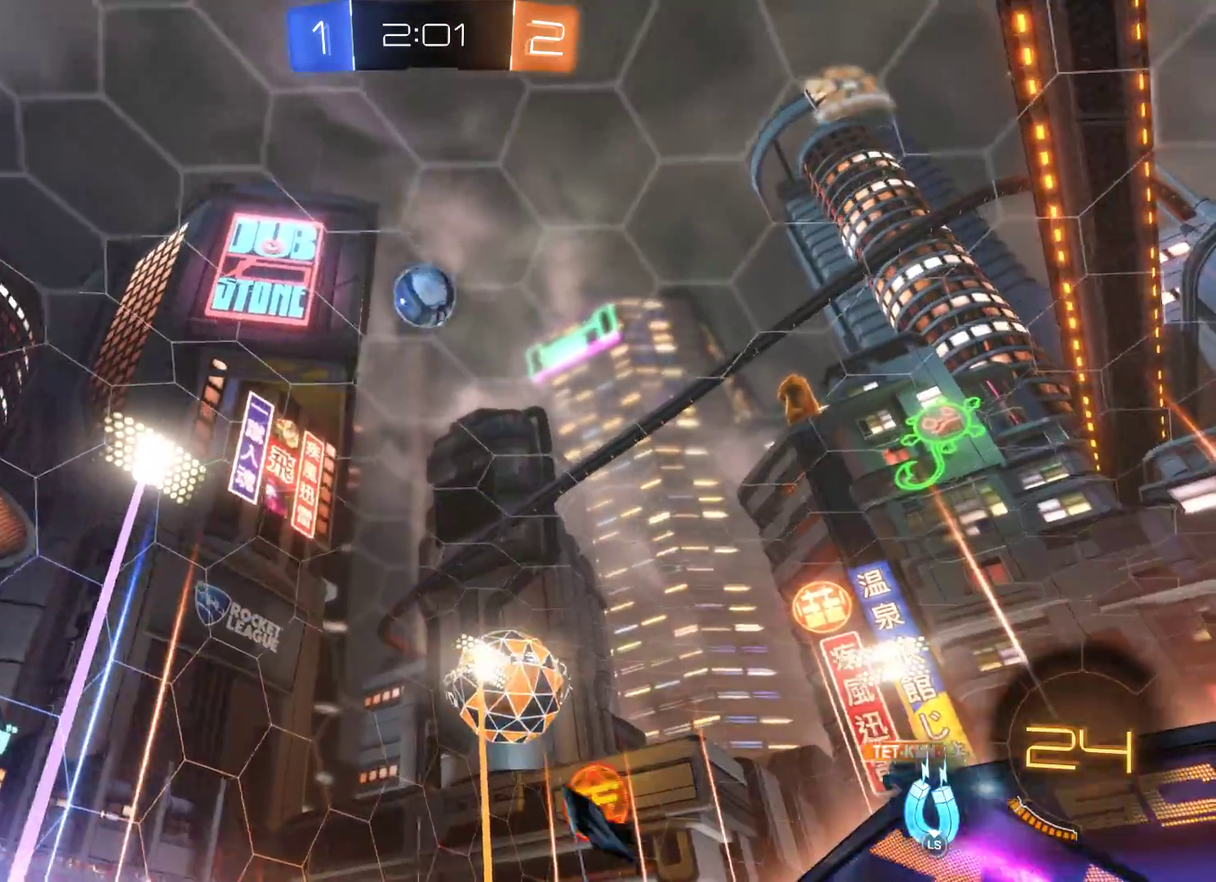
{"buttons": [], "left_stick": "center", "right_stick": "center", "events": [[200, "left_stick", "center"], [233, "R2", "up"]]}
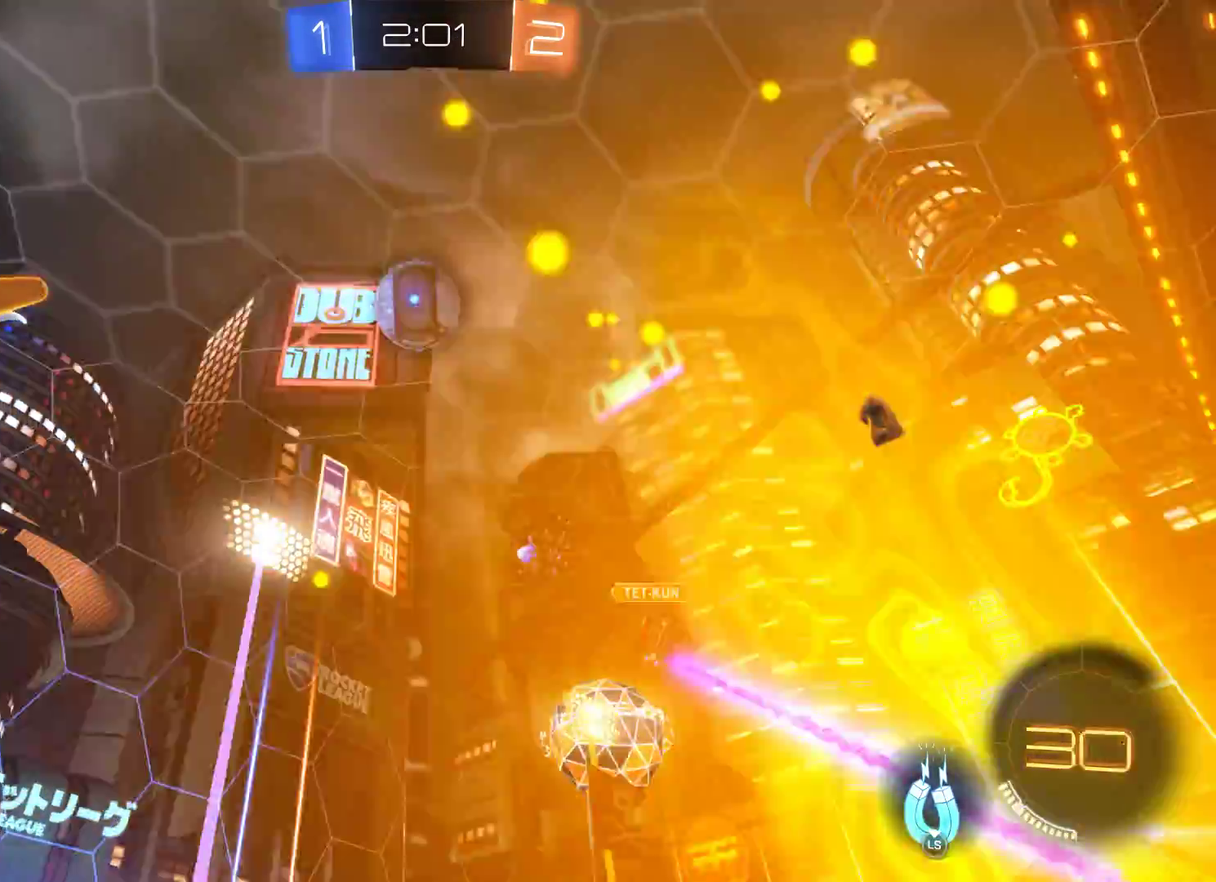
{"buttons": [], "left_stick": "center", "right_stick": "center", "events": [[67, "R2", "down"], [267, "R2", "up"], [300, "left_stick", "right"], [433, "left_stick", "center"]]}
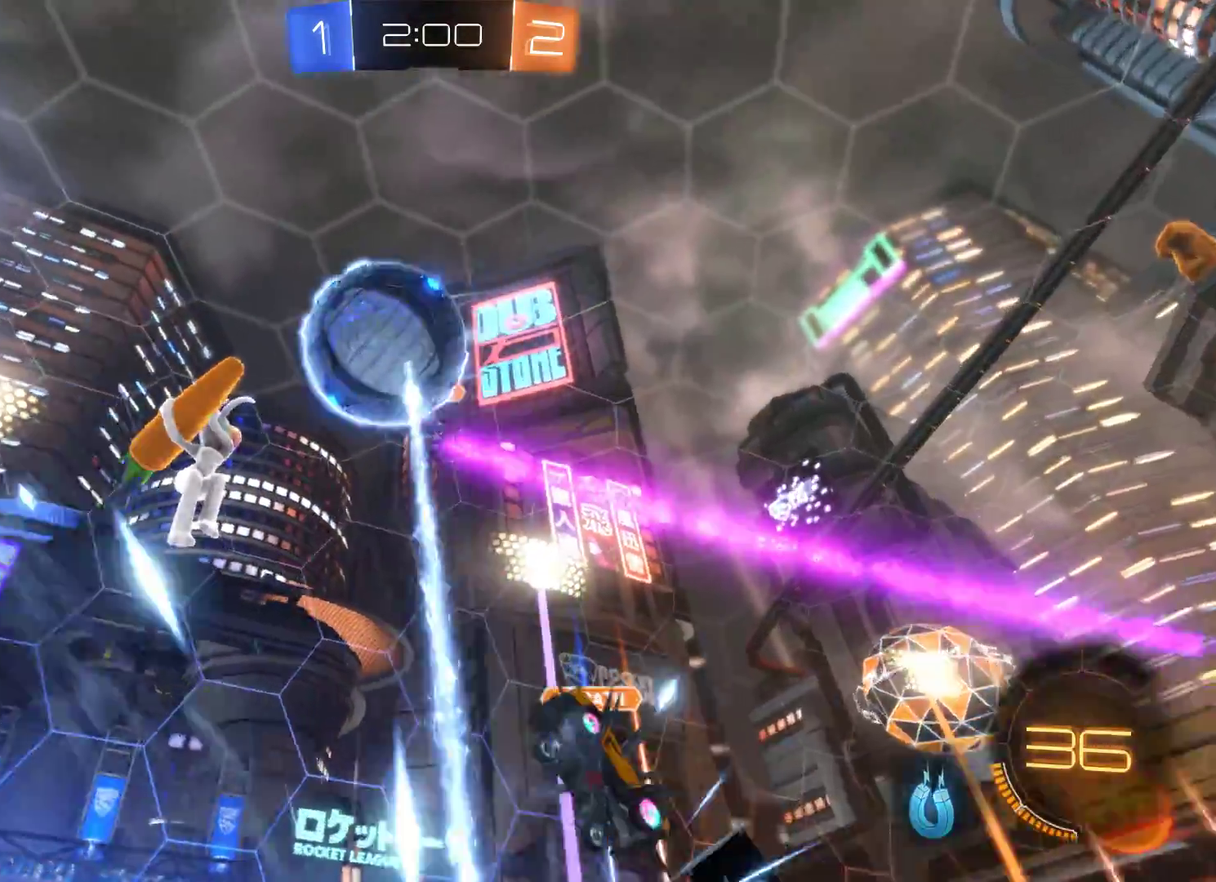
{"buttons": ["R2"], "left_stick": "right", "right_stick": "center", "events": [[300, "left_stick", "right"], [467, "R2", "down"]]}
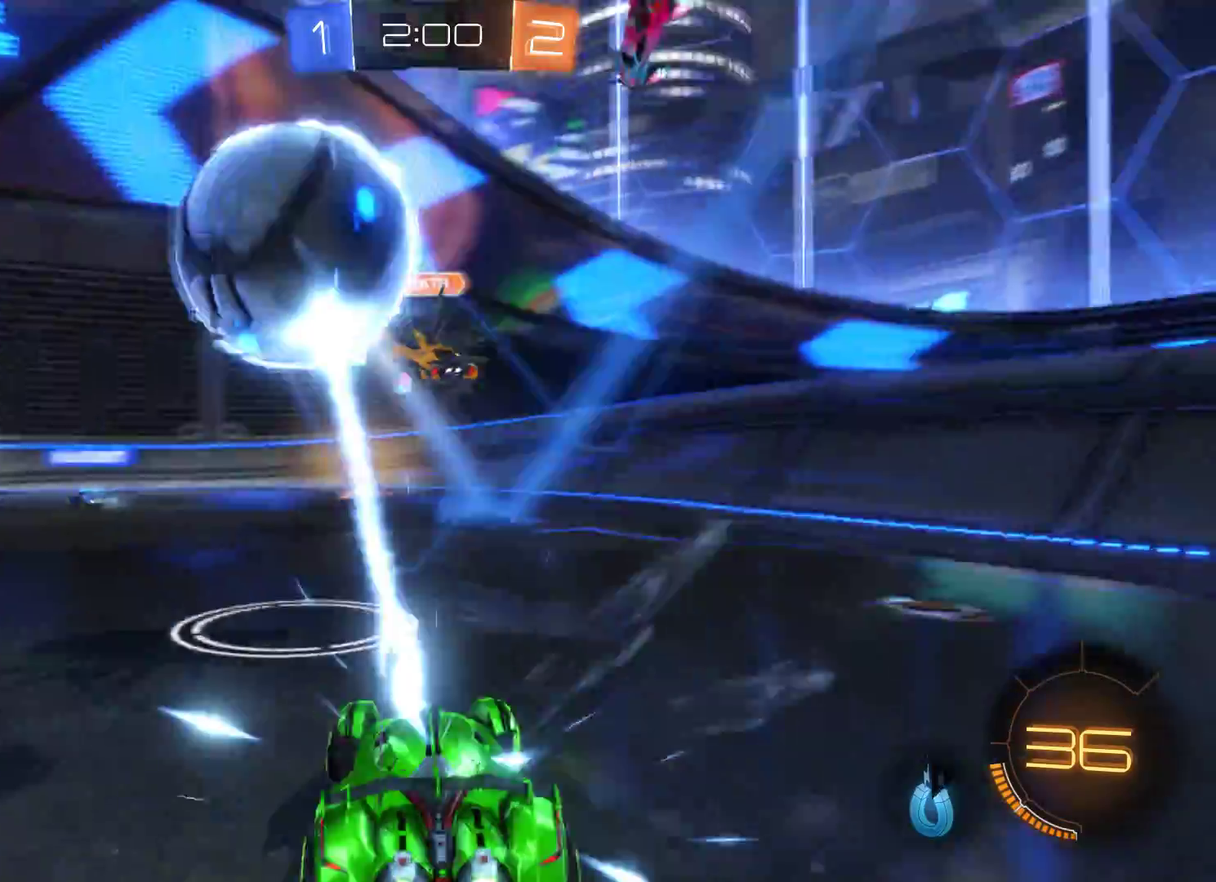
{"buttons": ["R1"], "left_stick": "up-left", "right_stick": "center", "events": [[67, "left_stick", "center"], [200, "R2", "up"], [200, "left_stick", "left"], [333, "R1", "down"], [333, "left_stick", "up-left"]]}
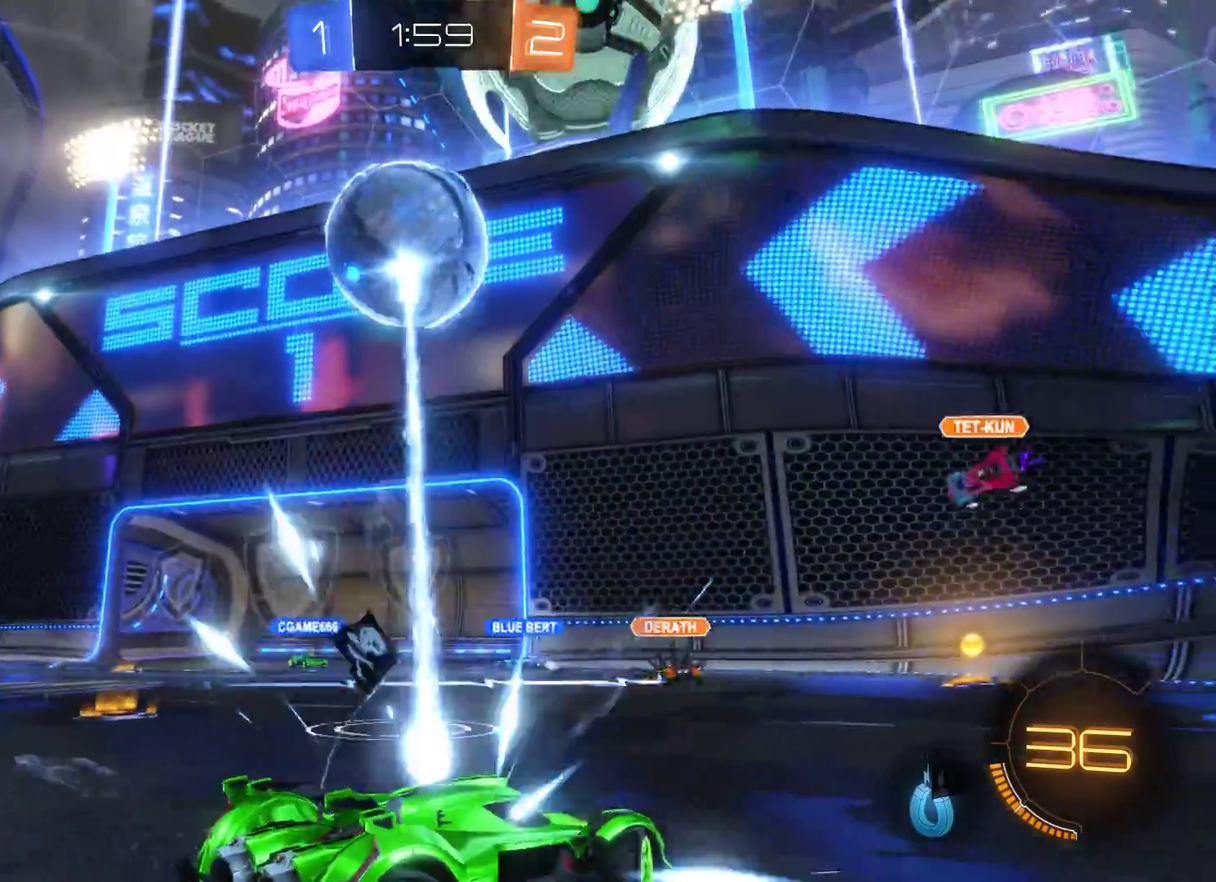
{"buttons": ["R1"], "left_stick": "left", "right_stick": "center", "events": [[367, "left_stick", "center"], [467, "left_stick", "left"]]}
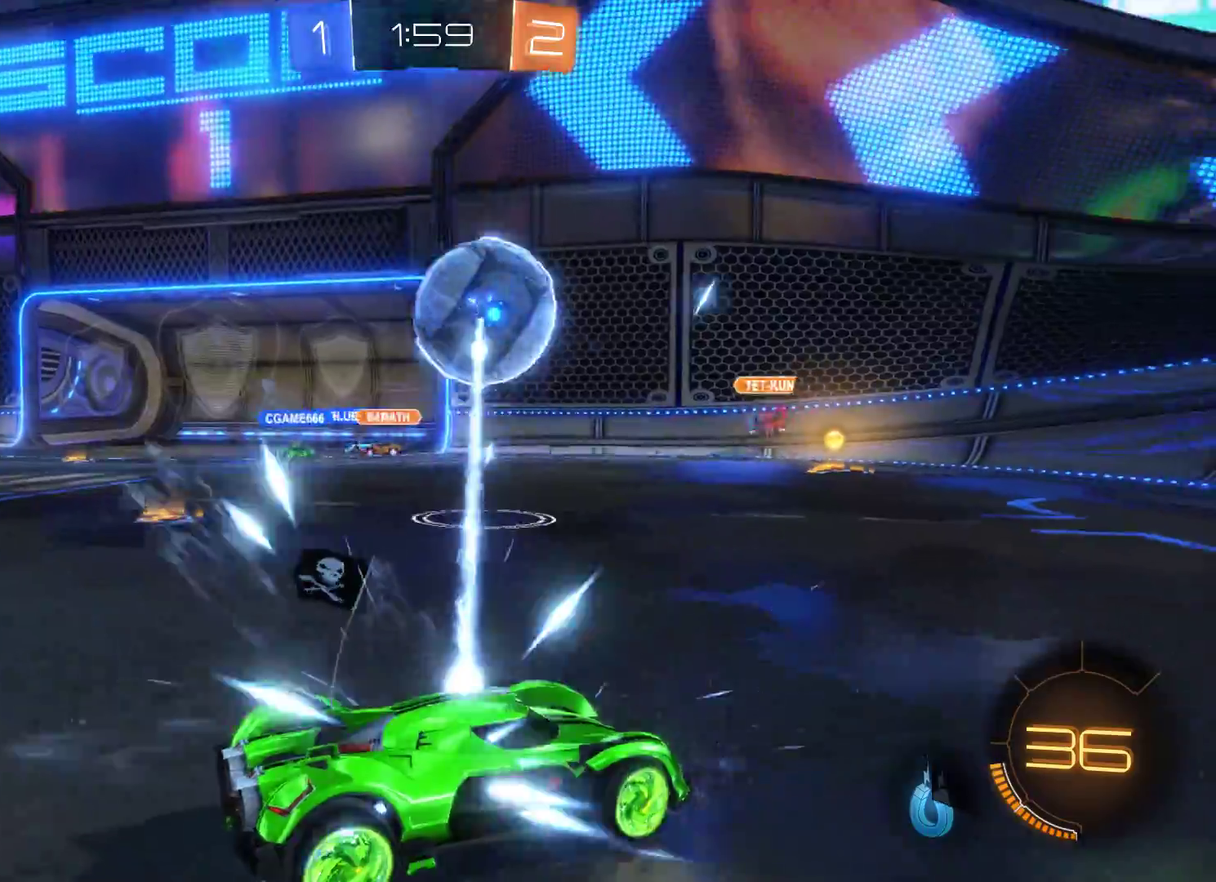
{"buttons": ["R2"], "left_stick": "right", "right_stick": "center", "events": [[133, "R1", "up"], [133, "left_stick", "center"], [367, "R2", "down"], [367, "left_stick", "right"]]}